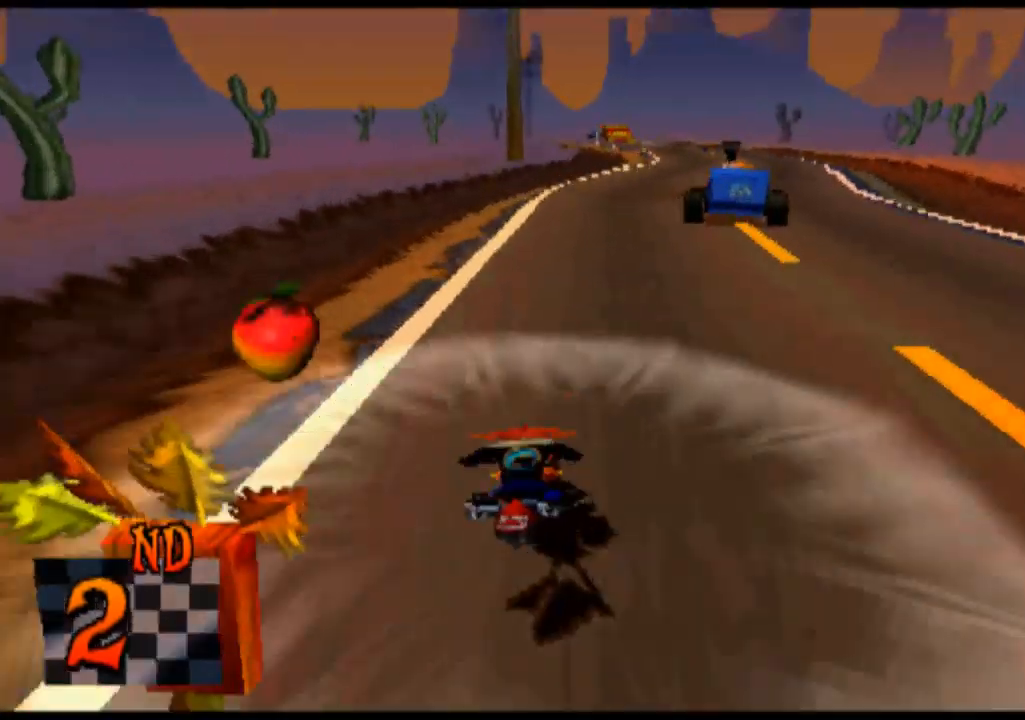
Gameplay with a controller (PlayStation layout); each line is a JSON object with the inputs held at the frame after it. "events" lists button and stick changes between this image and that frame as [ms after this image, input, new state], when the widget could be followed in between. Not read: L3 R3 right_stick.
{"buttons": ["CROSS"], "left_stick": "center", "events": [[334, "left_stick", "center"], [367, "CROSS", "down"]]}
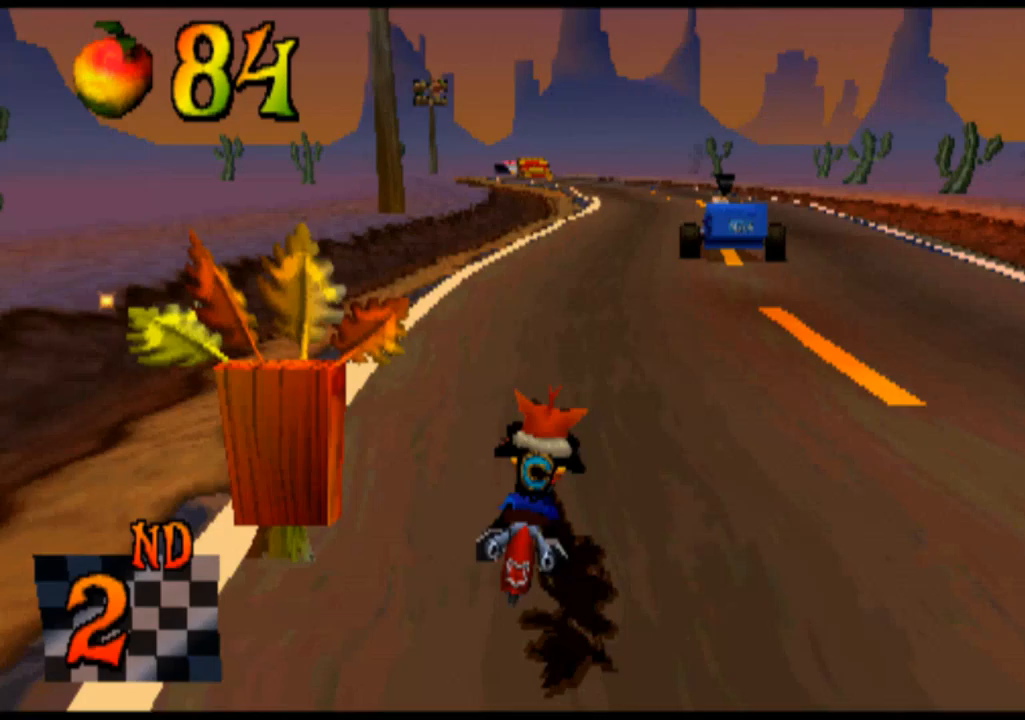
{"buttons": ["CROSS"], "left_stick": "center", "events": [[133, "left_stick", "right"], [300, "left_stick", "center"]]}
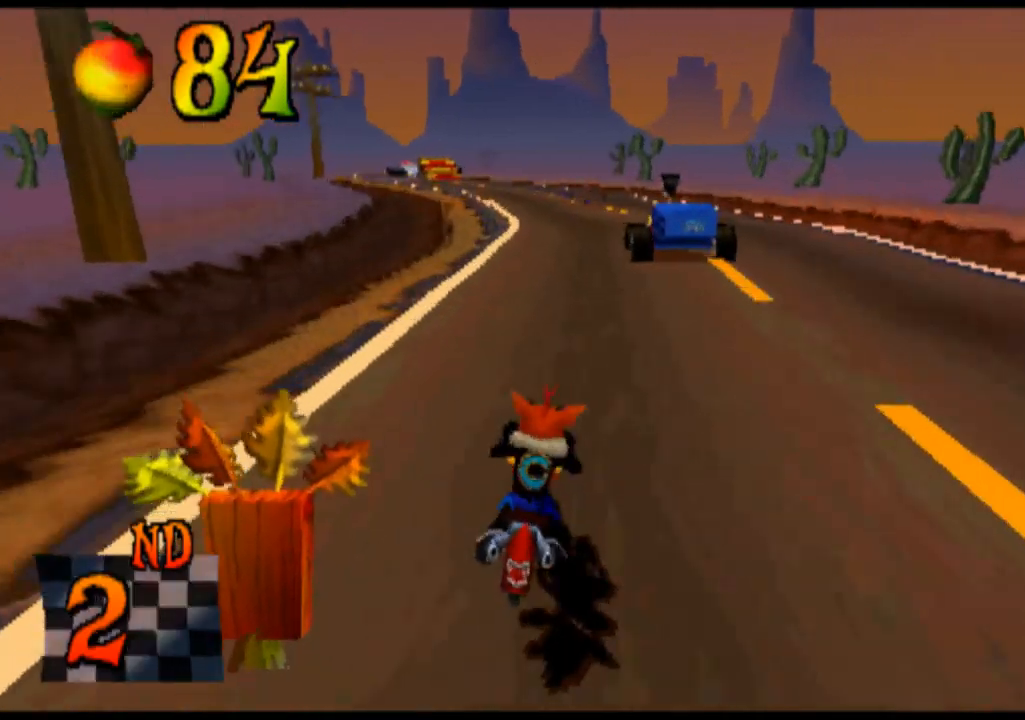
{"buttons": ["CROSS"], "left_stick": "left", "events": [[433, "left_stick", "left"]]}
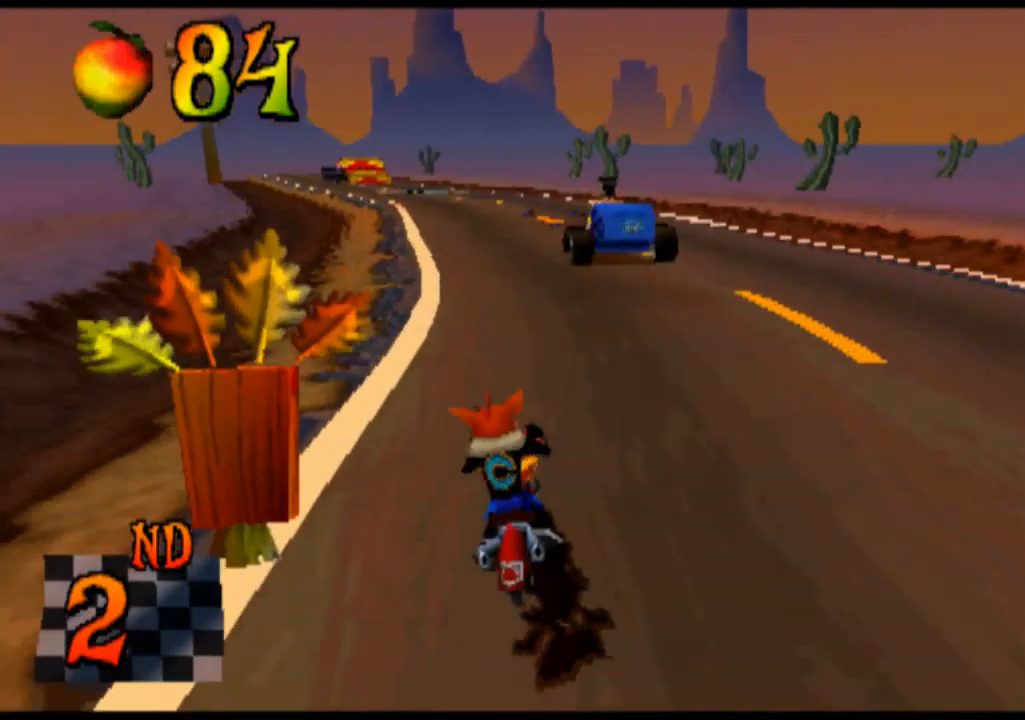
{"buttons": ["CROSS"], "left_stick": "center", "events": [[133, "left_stick", "center"]]}
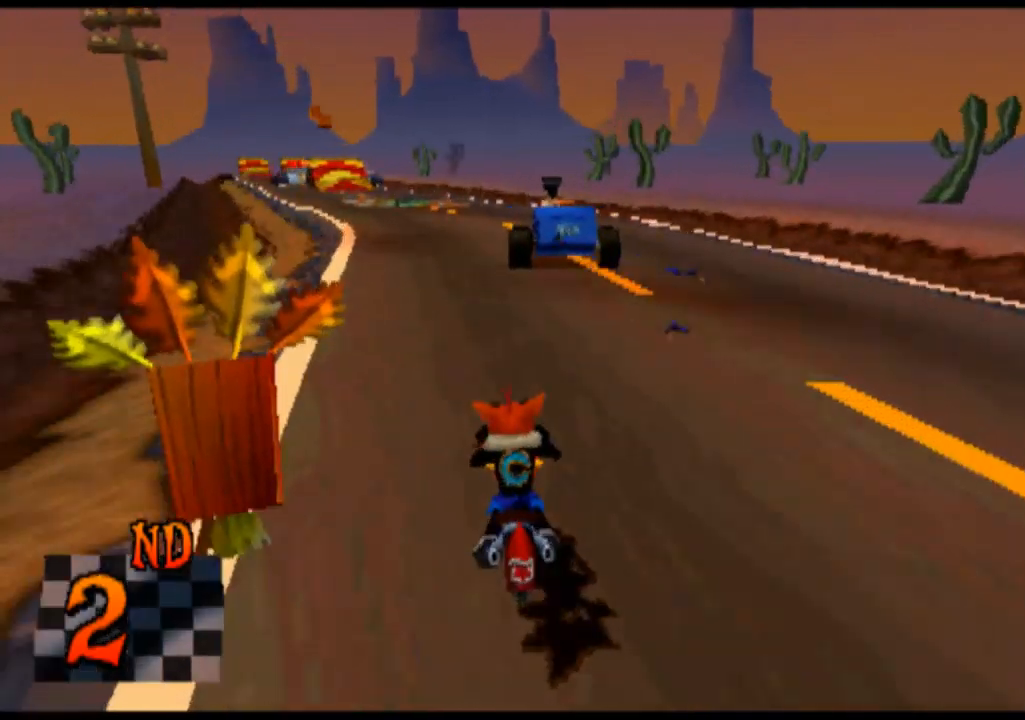
{"buttons": ["CROSS"], "left_stick": "left", "events": [[300, "left_stick", "left"]]}
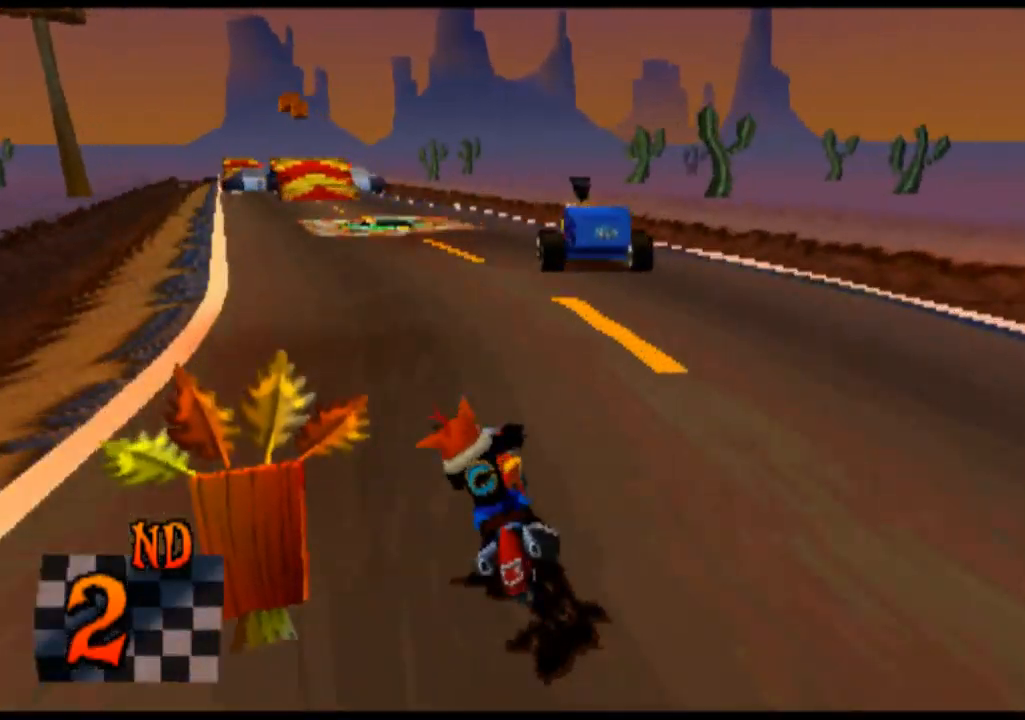
{"buttons": ["CROSS"], "left_stick": "left", "events": [[167, "left_stick", "center"], [333, "left_stick", "left"]]}
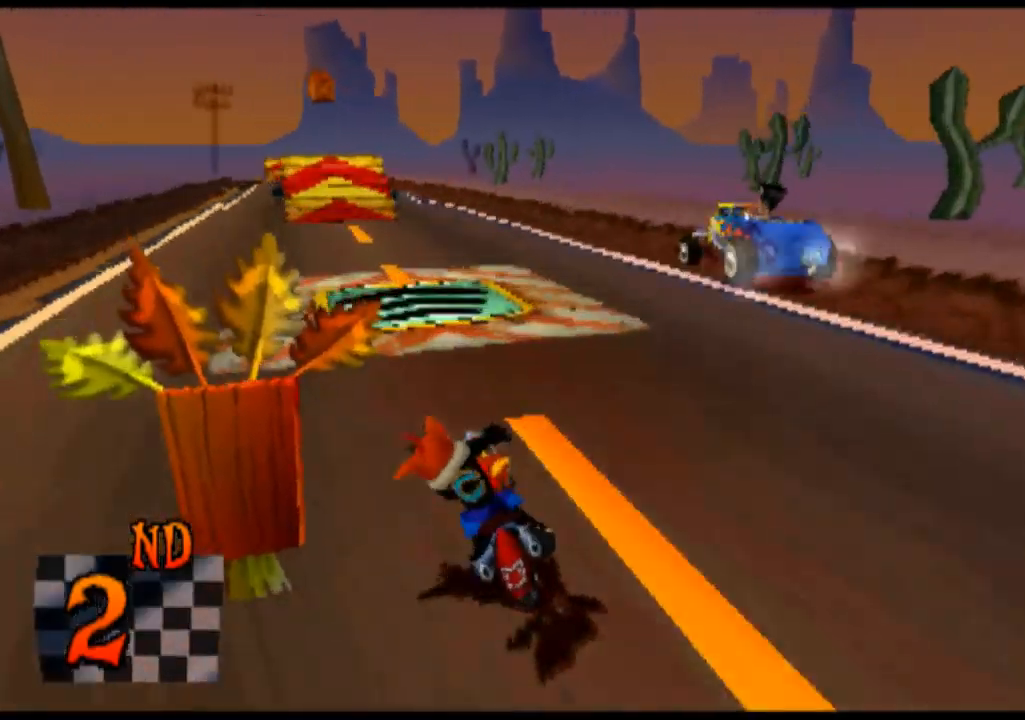
{"buttons": ["CROSS"], "left_stick": "center", "events": [[267, "left_stick", "center"]]}
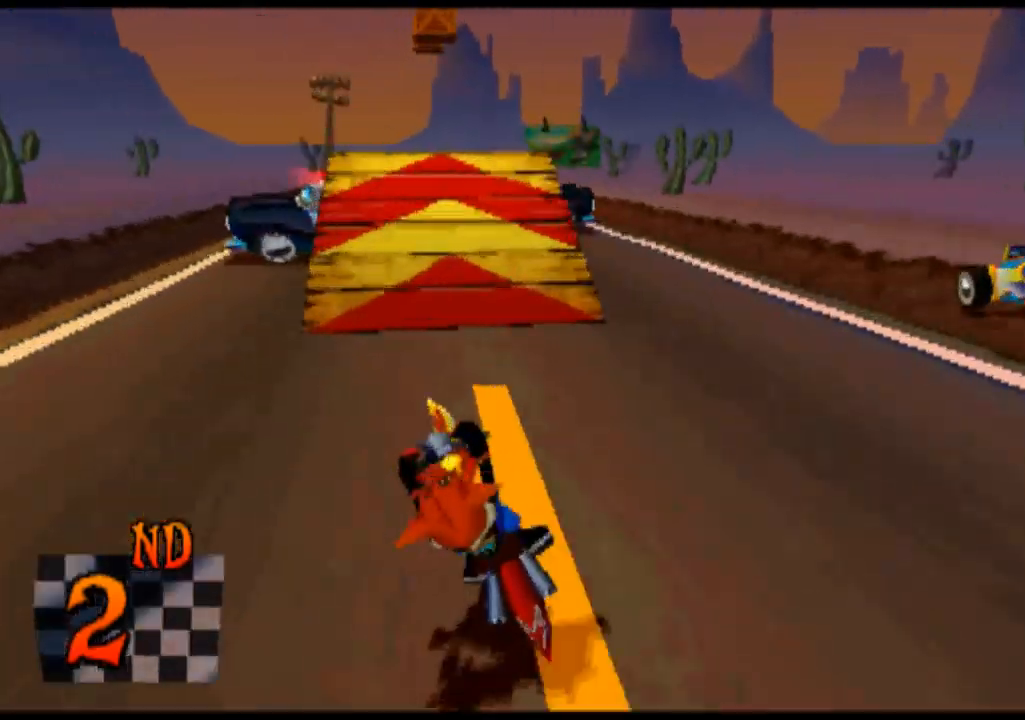
{"buttons": ["CROSS"], "left_stick": "center", "events": [[167, "left_stick", "right"], [333, "left_stick", "center"]]}
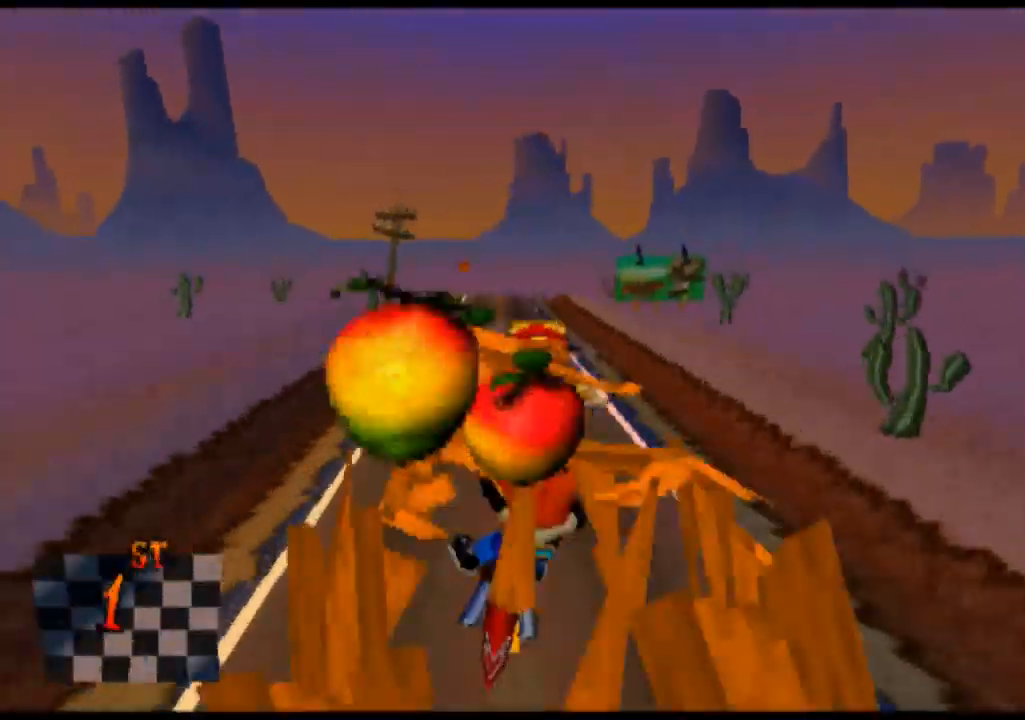
{"buttons": ["CROSS"], "left_stick": "center", "events": [[200, "left_stick", "left"], [333, "left_stick", "center"]]}
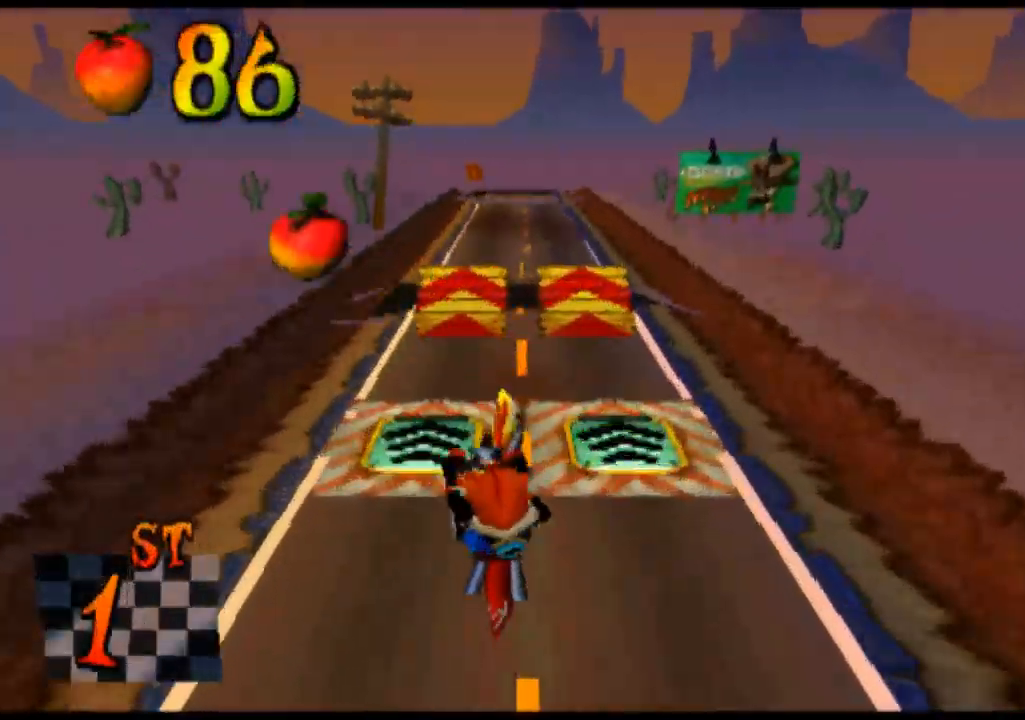
{"buttons": ["CROSS"], "left_stick": "left", "events": [[200, "left_stick", "left"]]}
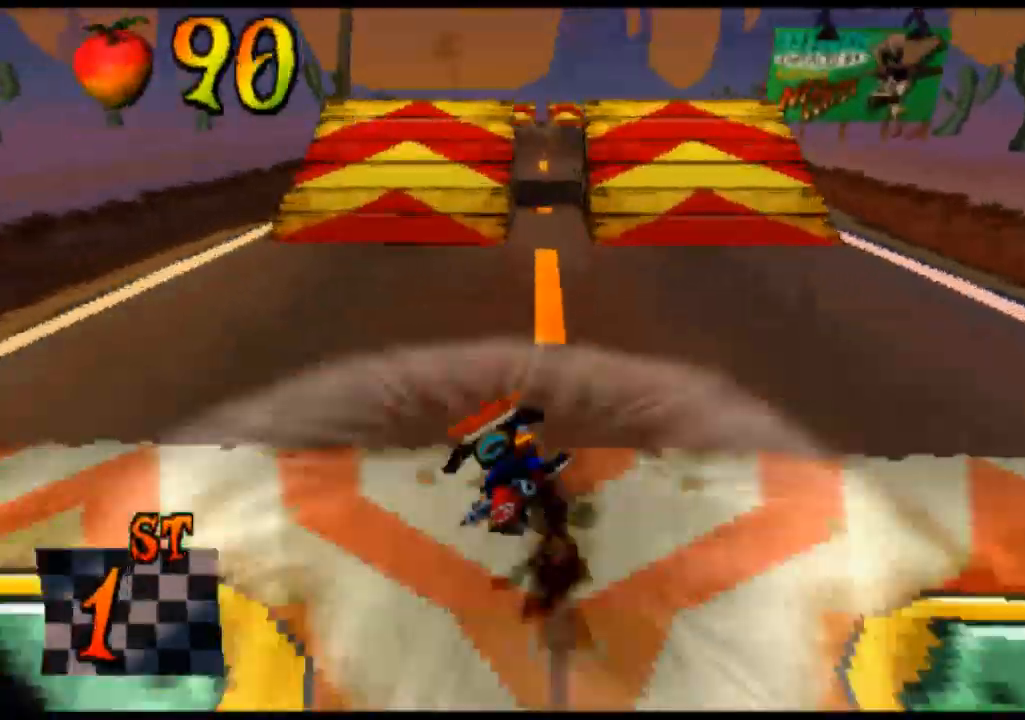
{"buttons": ["CROSS"], "left_stick": "center", "events": [[133, "left_stick", "center"]]}
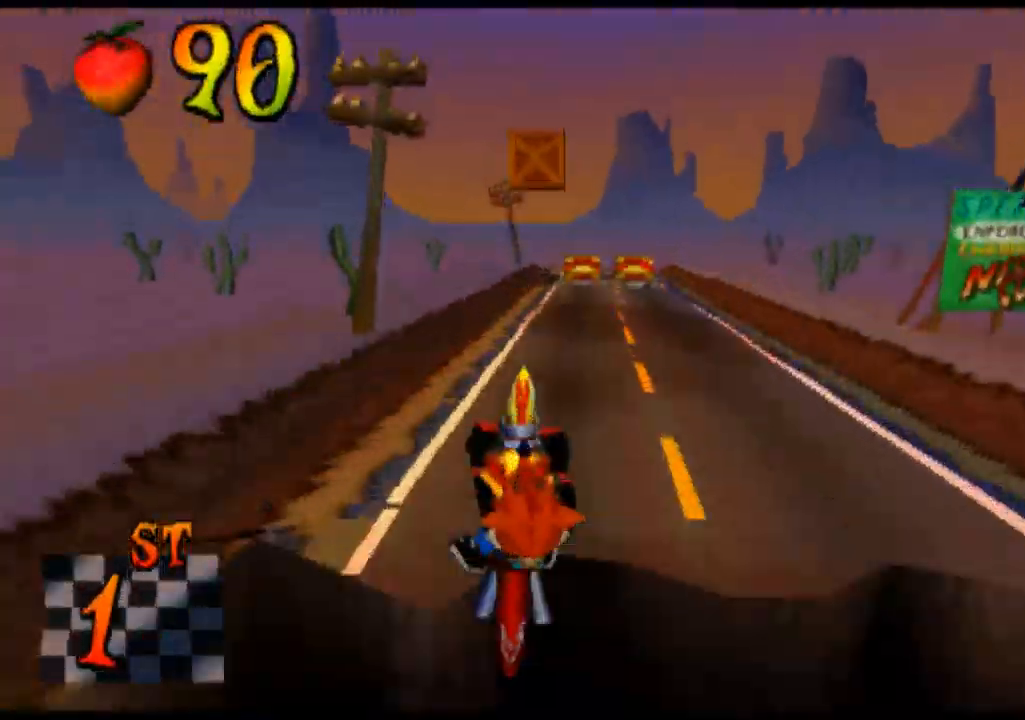
{"buttons": ["CROSS"], "left_stick": "right", "events": [[67, "left_stick", "right"]]}
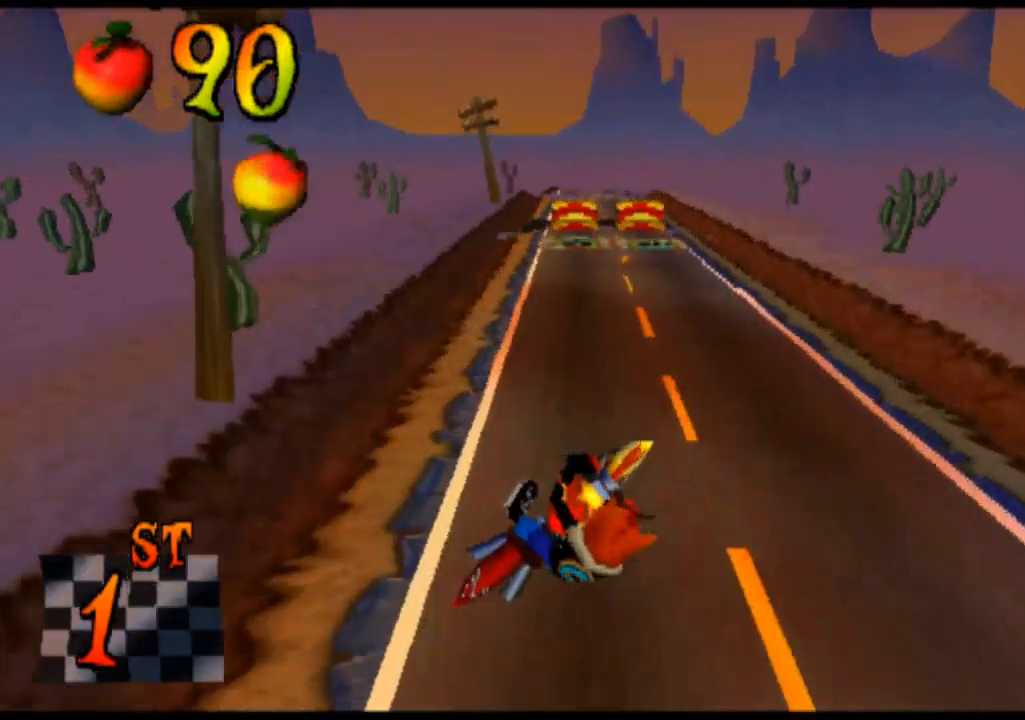
{"buttons": [], "left_stick": "center", "events": [[200, "CROSS", "up"], [300, "left_stick", "center"]]}
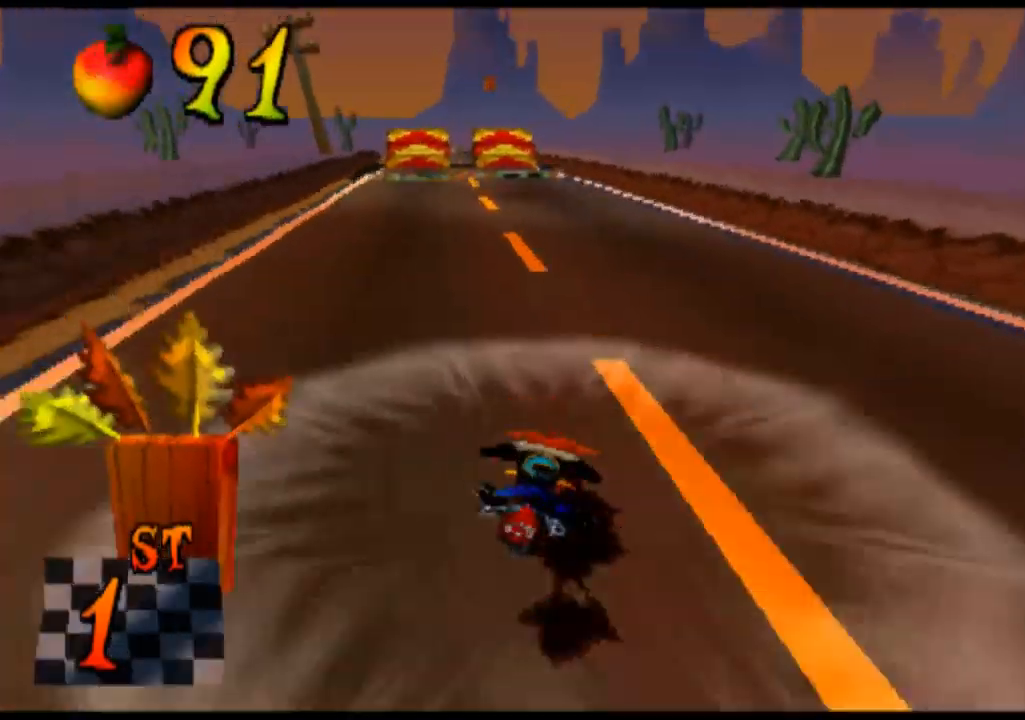
{"buttons": ["CROSS"], "left_stick": "left", "events": [[67, "CROSS", "down"], [200, "left_stick", "left"]]}
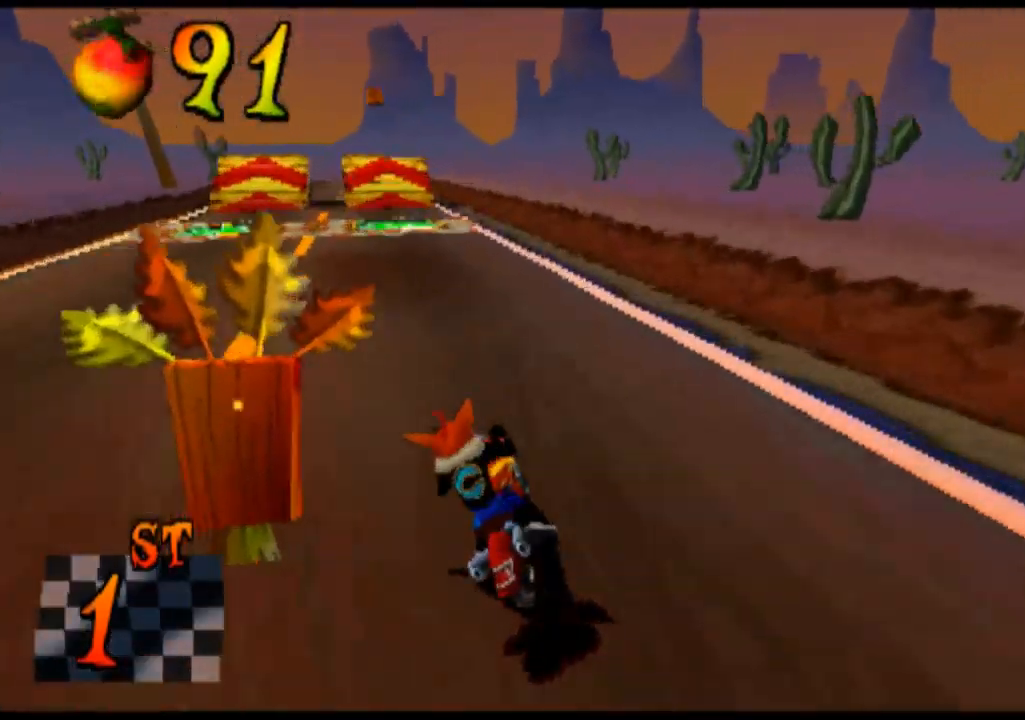
{"buttons": ["CROSS"], "left_stick": "right", "events": [[333, "left_stick", "center"], [500, "left_stick", "right"]]}
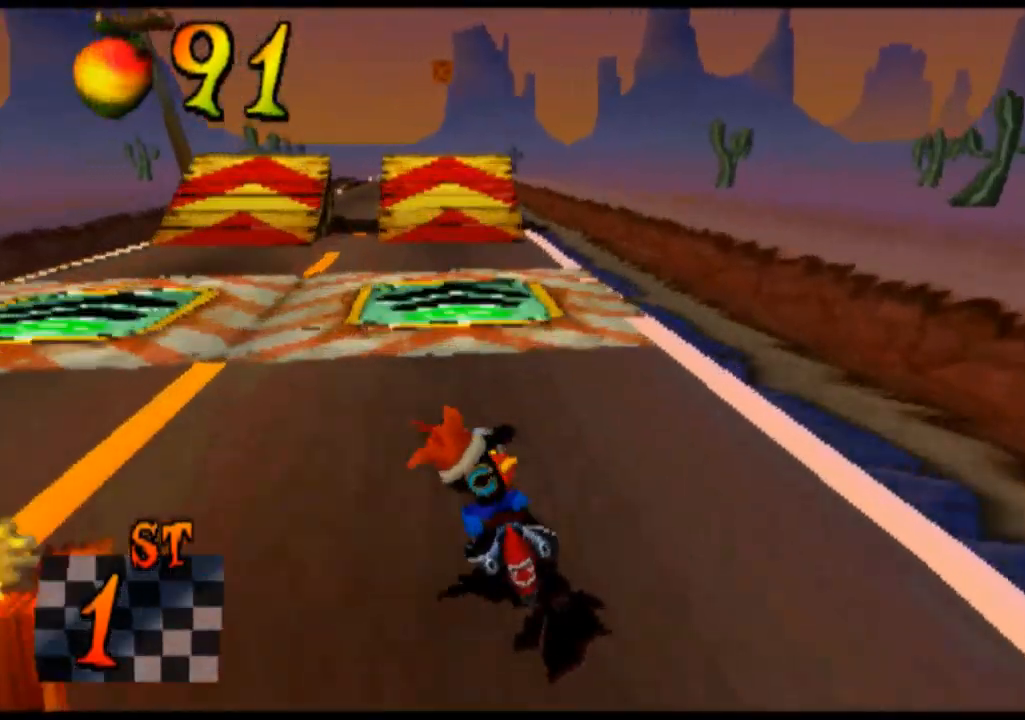
{"buttons": ["CROSS"], "left_stick": "left", "events": [[167, "left_stick", "center"], [400, "left_stick", "left"]]}
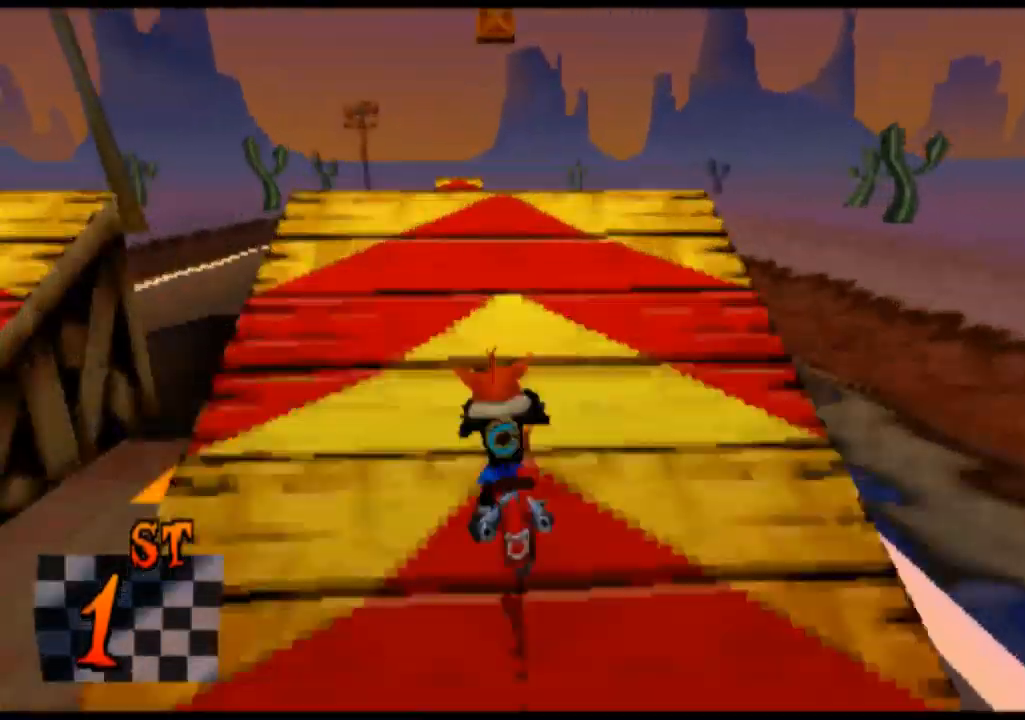
{"buttons": ["CROSS"], "left_stick": "center", "events": [[133, "left_stick", "center"]]}
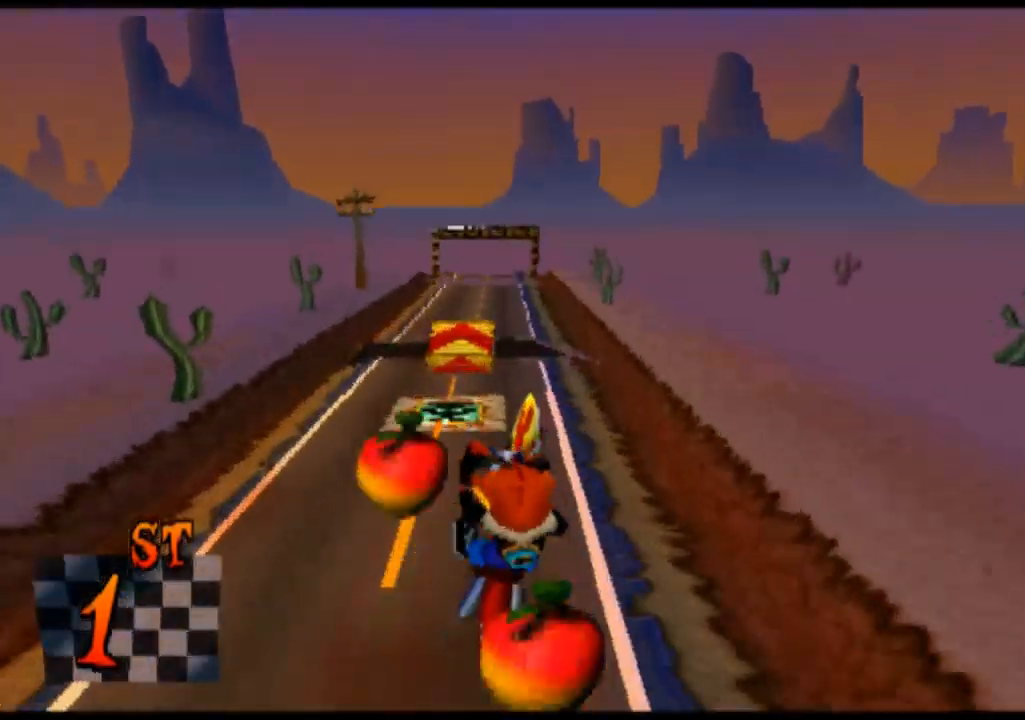
{"buttons": ["CROSS"], "left_stick": "left", "events": [[100, "left_stick", "left"]]}
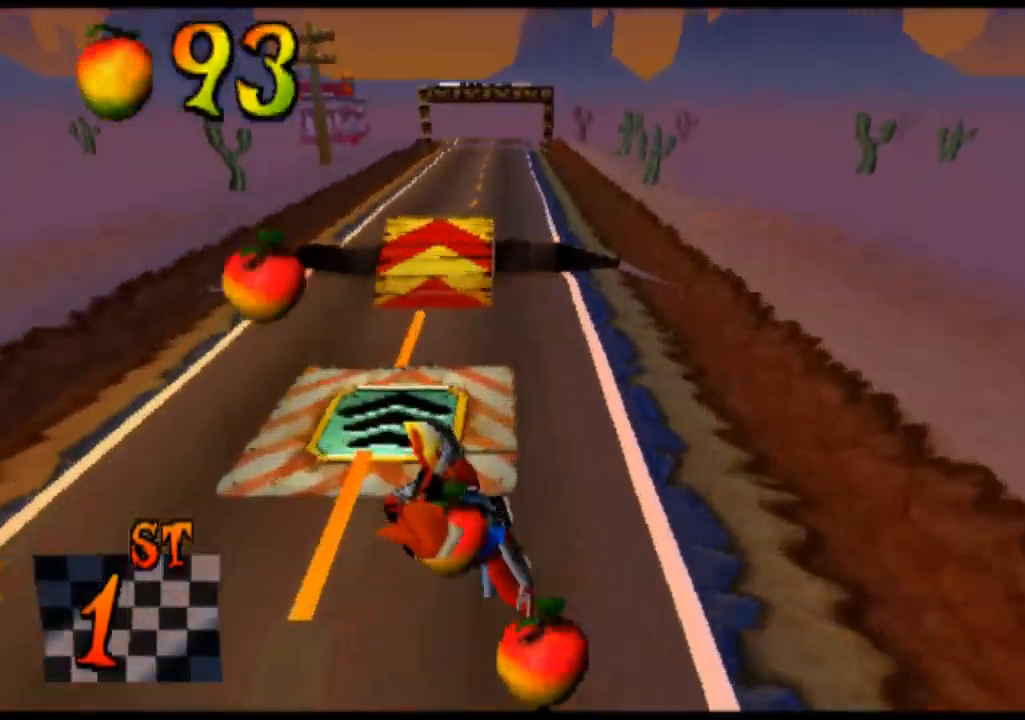
{"buttons": ["CROSS"], "left_stick": "center", "events": [[367, "left_stick", "center"]]}
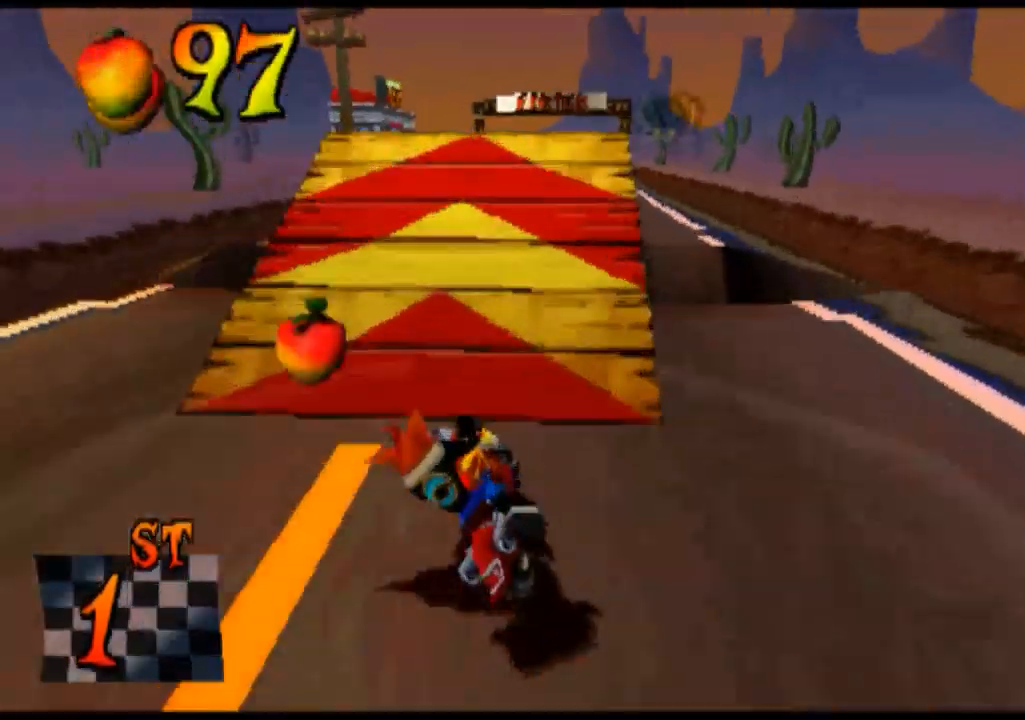
{"buttons": ["CROSS"], "left_stick": "center", "events": [[33, "left_stick", "right"], [433, "left_stick", "center"]]}
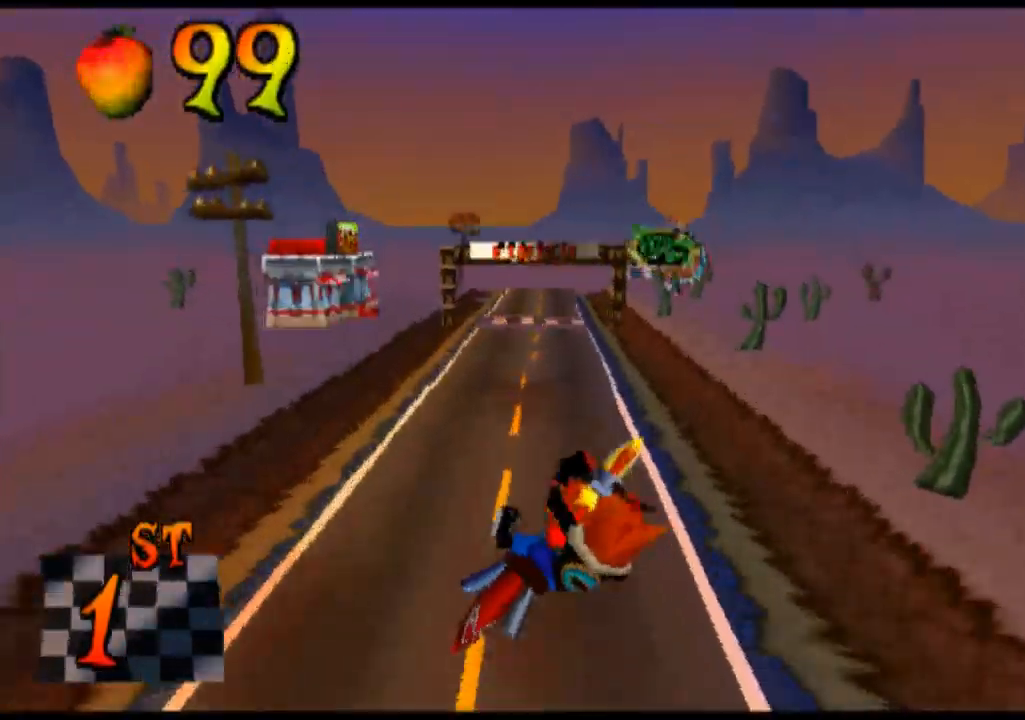
{"buttons": ["CROSS"], "left_stick": "center", "events": [[67, "left_stick", "left"], [500, "left_stick", "center"]]}
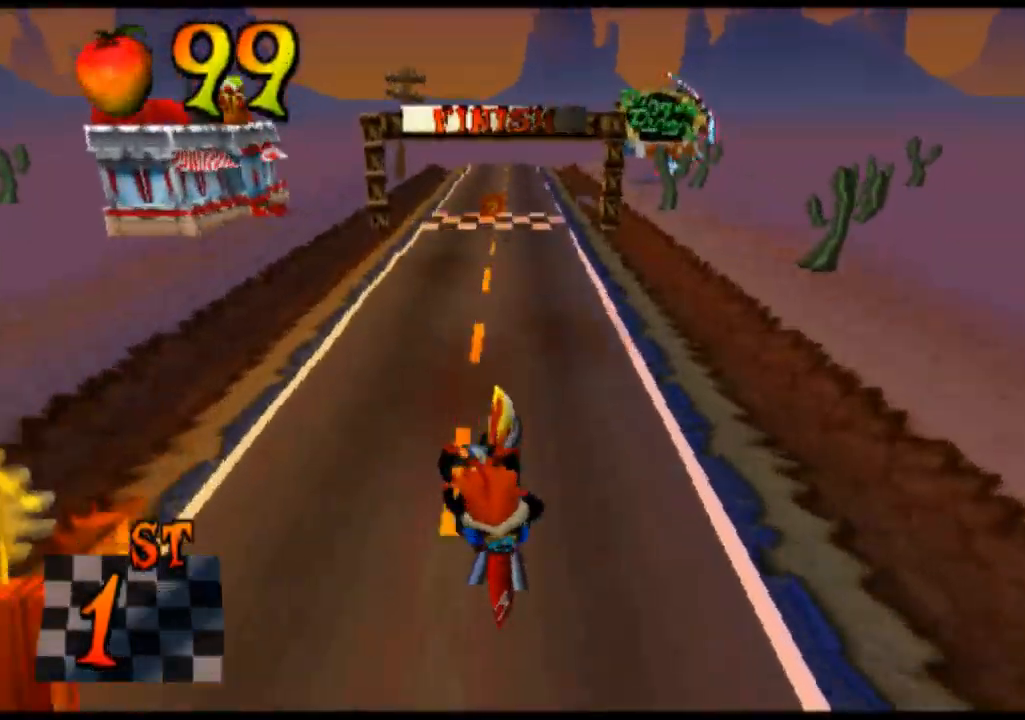
{"buttons": ["CROSS"], "left_stick": "left", "events": [[400, "left_stick", "left"]]}
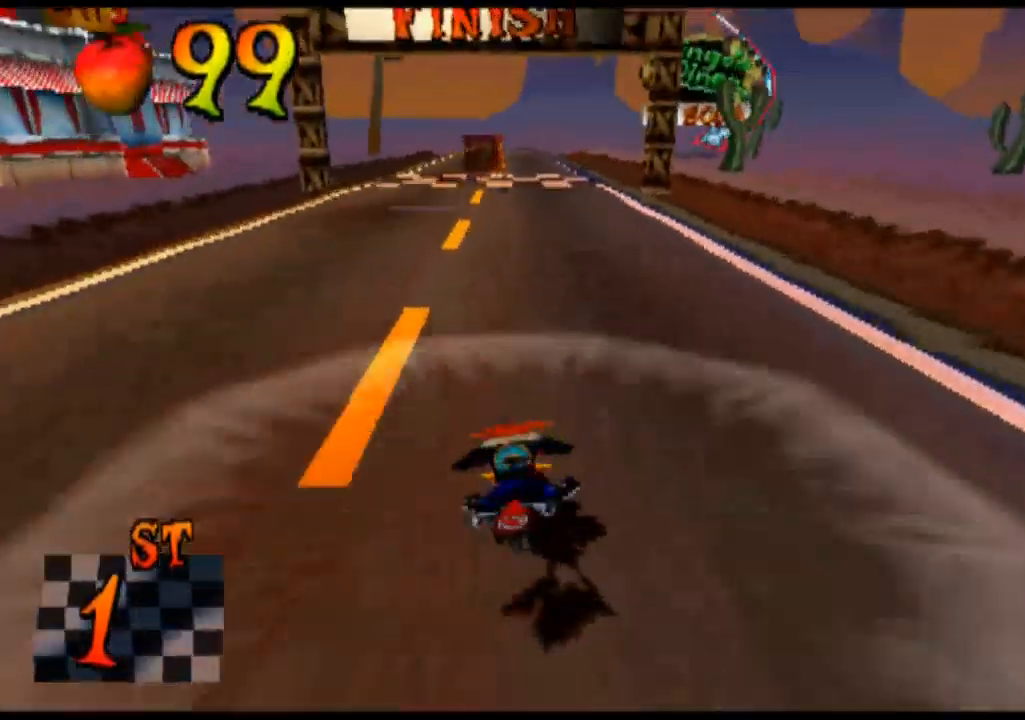
{"buttons": ["CROSS"], "left_stick": "center", "events": [[134, "left_stick", "center"]]}
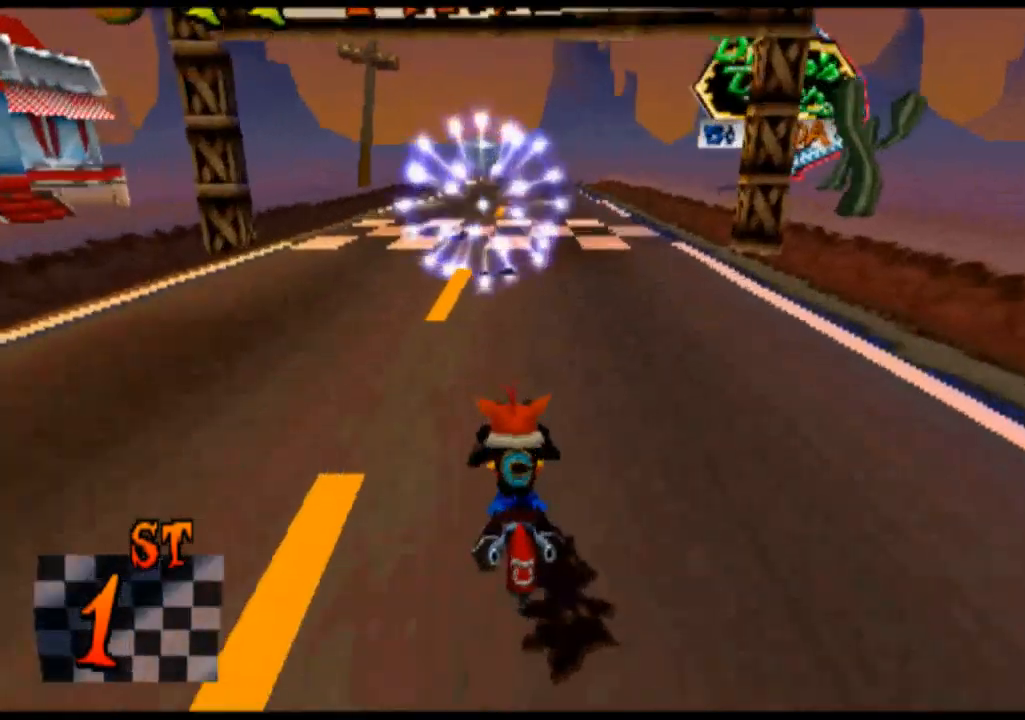
{"buttons": ["CROSS"], "left_stick": "center", "events": [[67, "left_stick", "left"], [234, "left_stick", "center"]]}
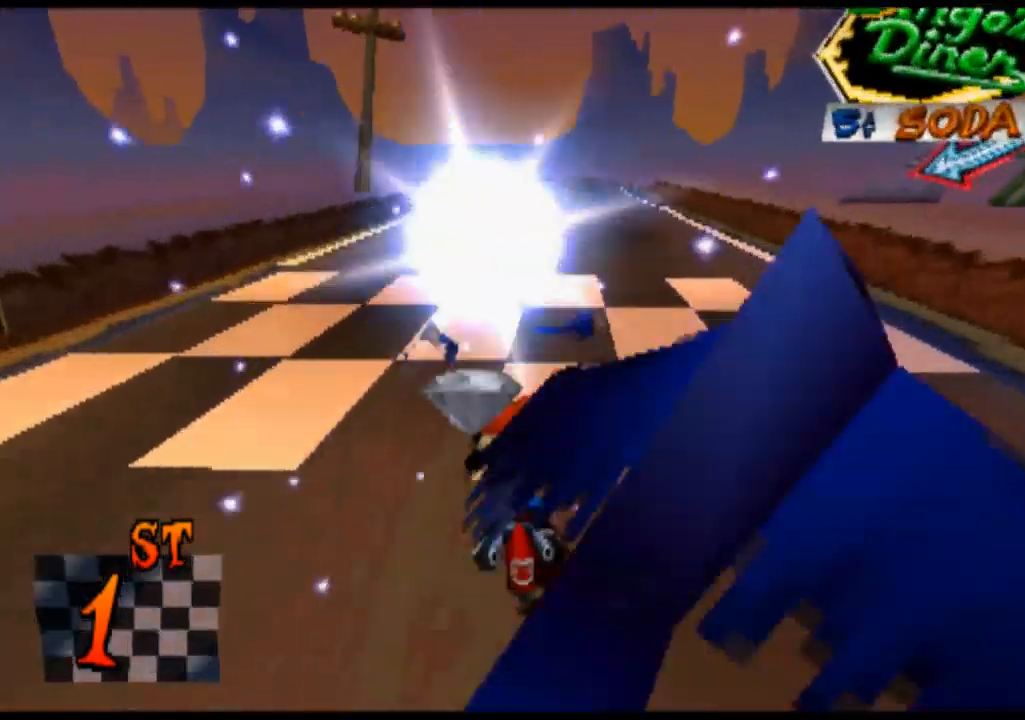
{"buttons": ["CROSS"], "left_stick": "center", "events": []}
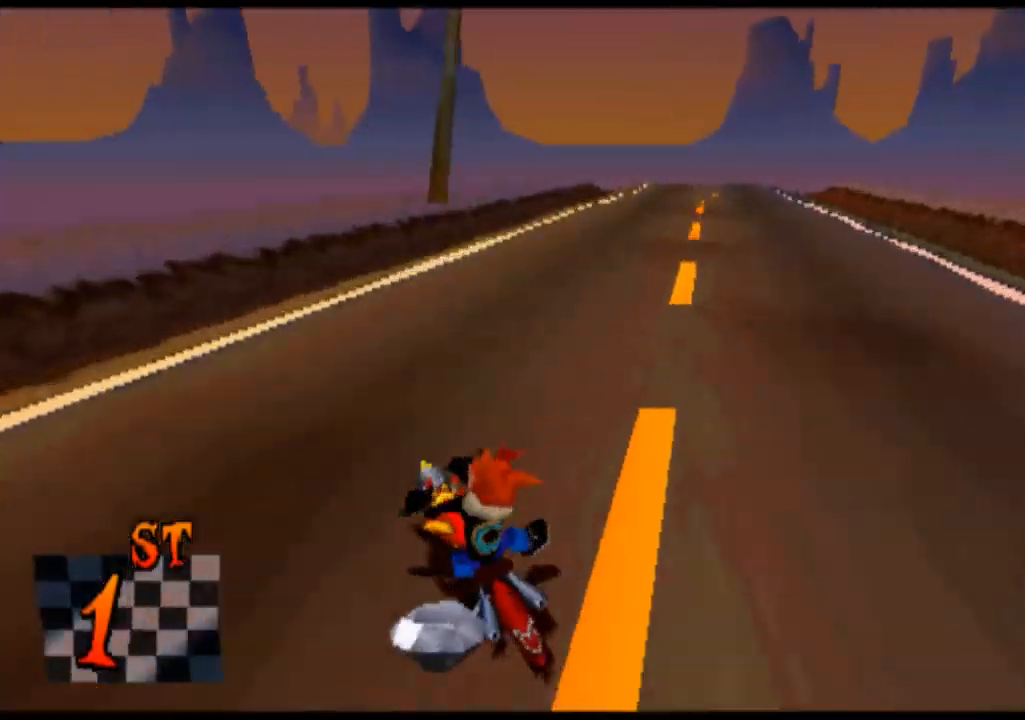
{"buttons": ["CROSS"], "left_stick": "center", "events": []}
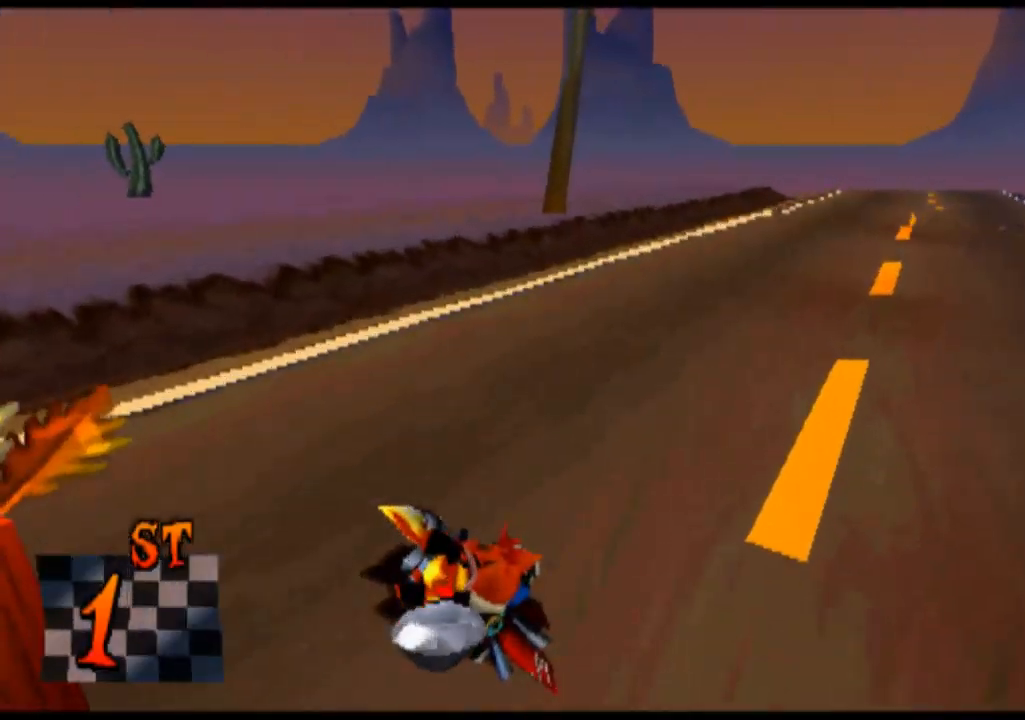
{"buttons": [], "left_stick": "center", "events": [[167, "CROSS", "up"]]}